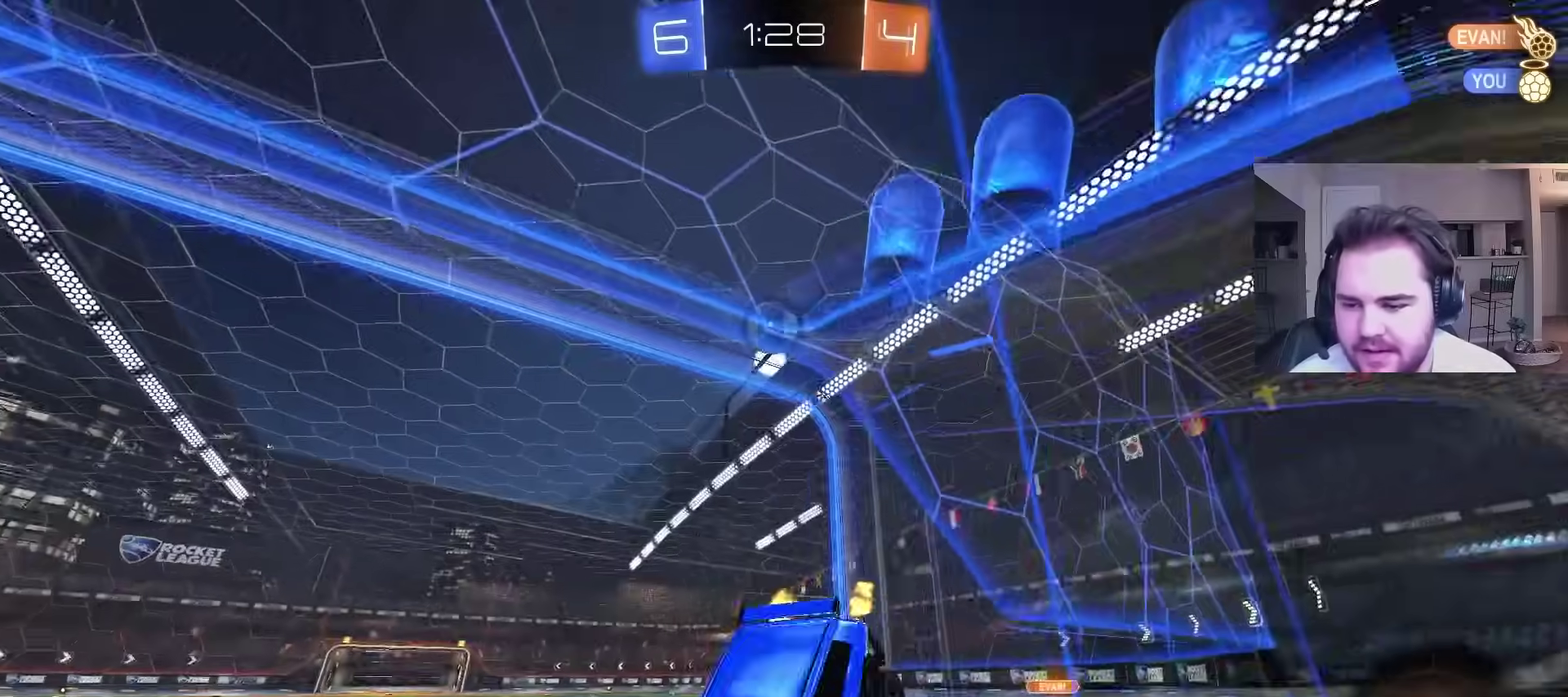
Gameplay with a controller (PlayStation layout); each line is a JSON object with the inputs held at the frame after it. "events" lists button and stick changes between this image and that frame as [ms after this image, input, new state], when the widget could be followed in between. Not read: R1.
{"buttons": ["R2"], "left_stick": "up-right", "right_stick": "center"}
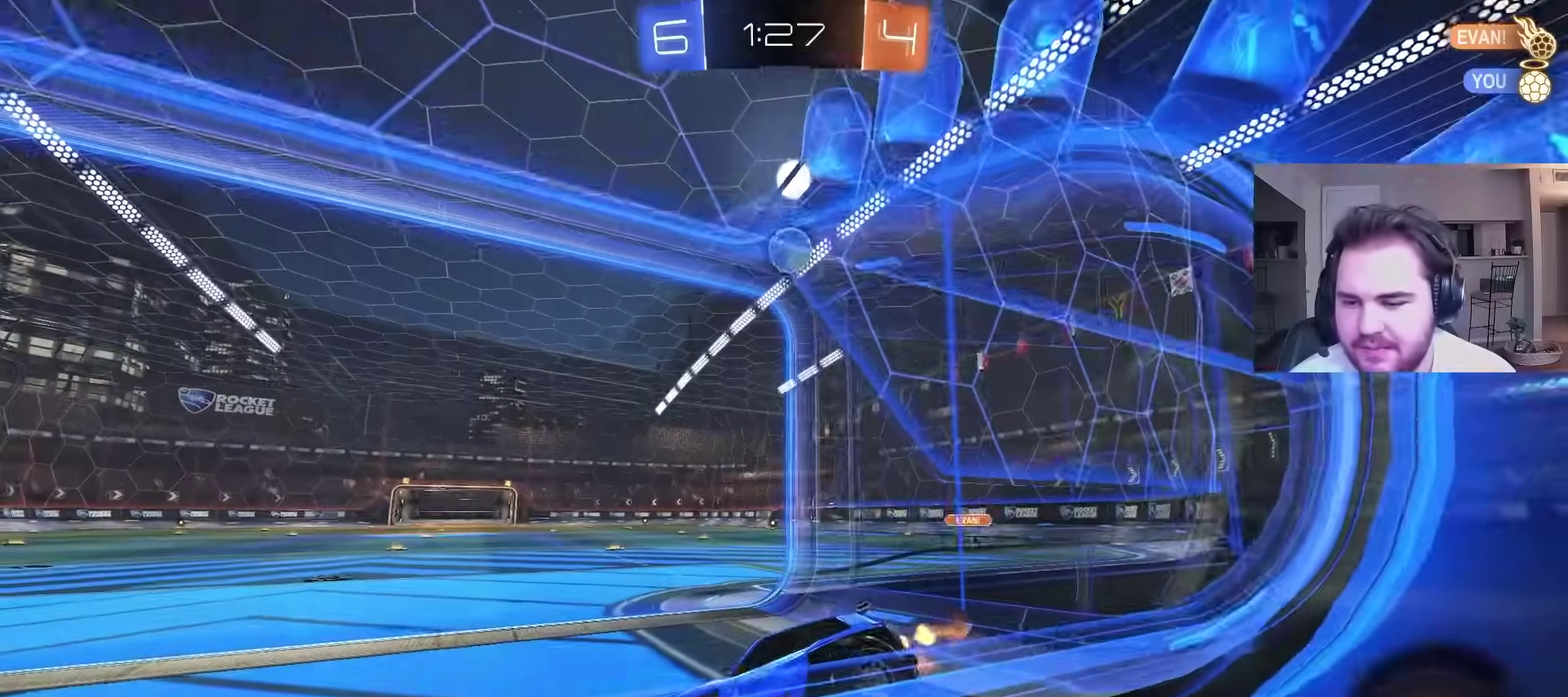
{"buttons": ["R2"], "left_stick": "up-right", "right_stick": "center"}
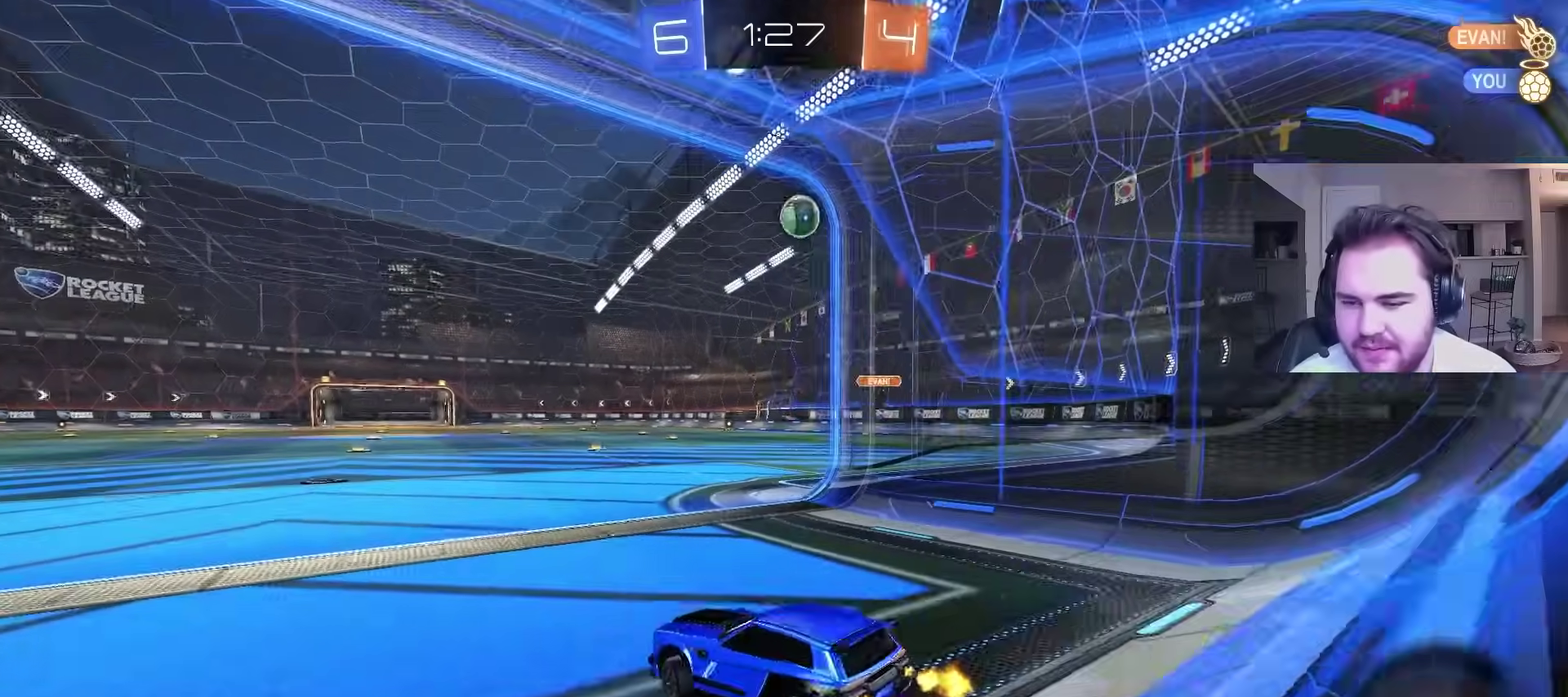
{"buttons": ["R2"], "left_stick": "center", "right_stick": "center"}
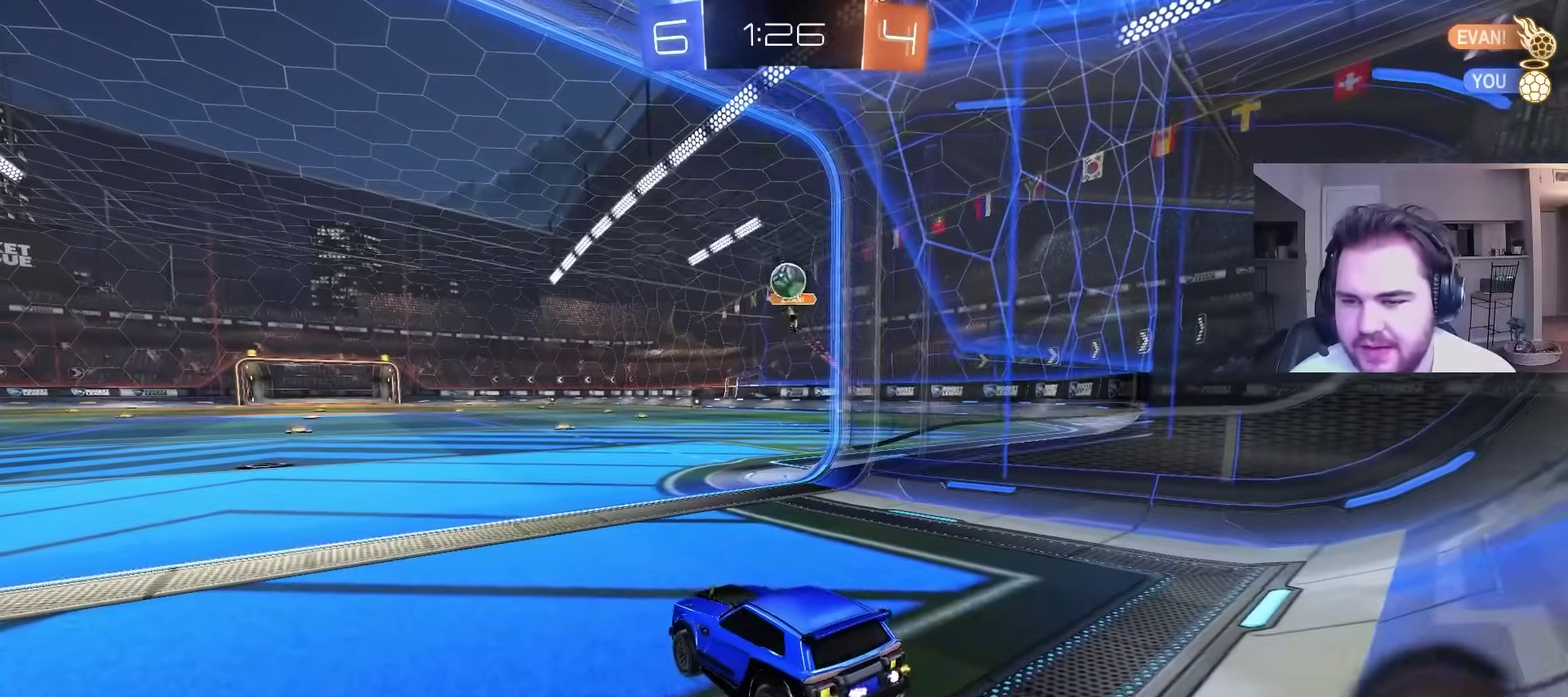
{"buttons": [], "left_stick": "left", "right_stick": "center", "events": [[67, "R2", "up"], [183, "R2", "down"], [317, "R2", "up"], [350, "left_stick", "left"]]}
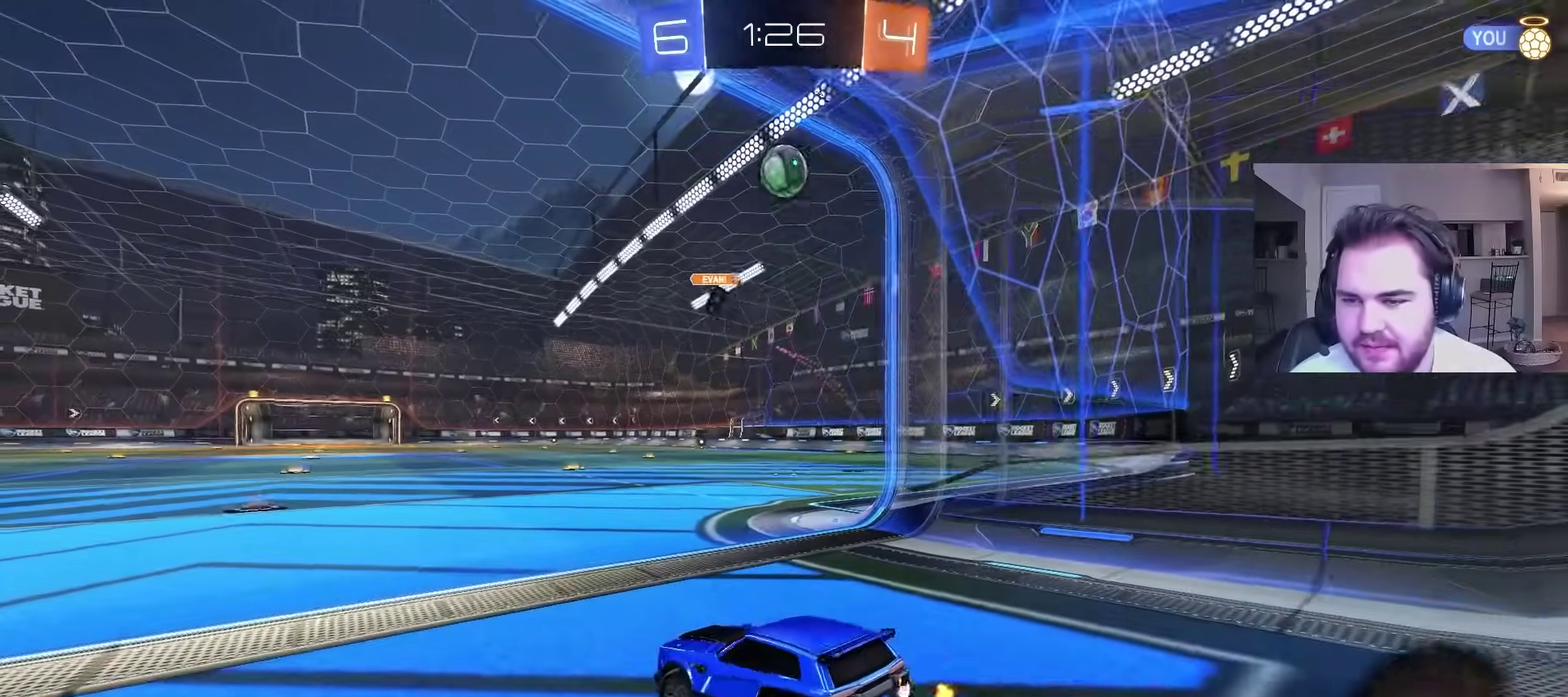
{"buttons": ["L2"], "left_stick": "right", "right_stick": "center", "events": [[33, "L2", "down"], [33, "left_stick", "center"], [217, "left_stick", "right"]]}
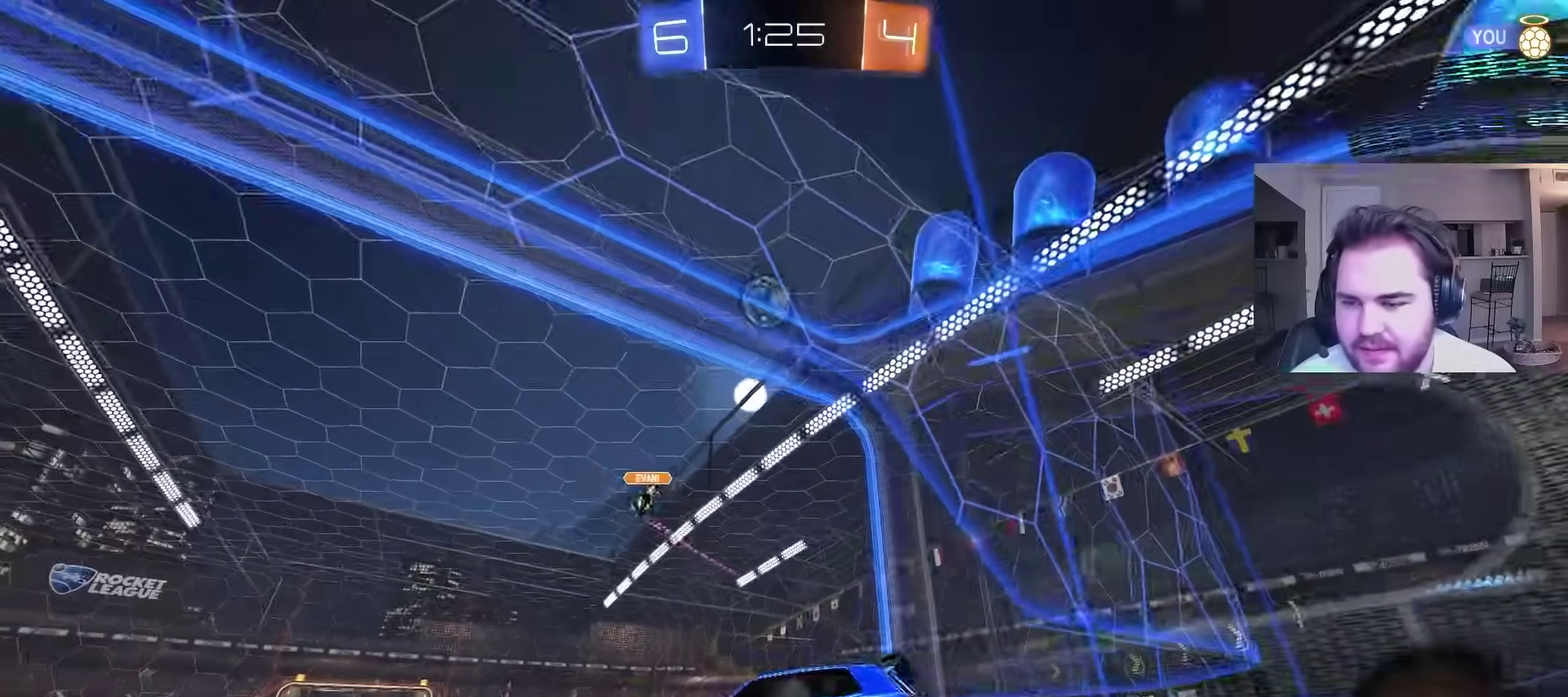
{"buttons": ["R2"], "left_stick": "left", "right_stick": "center", "events": [[100, "left_stick", "up-right"], [167, "left_stick", "up"], [267, "left_stick", "center"], [317, "L2", "up"], [333, "R2", "down"], [433, "left_stick", "left"]]}
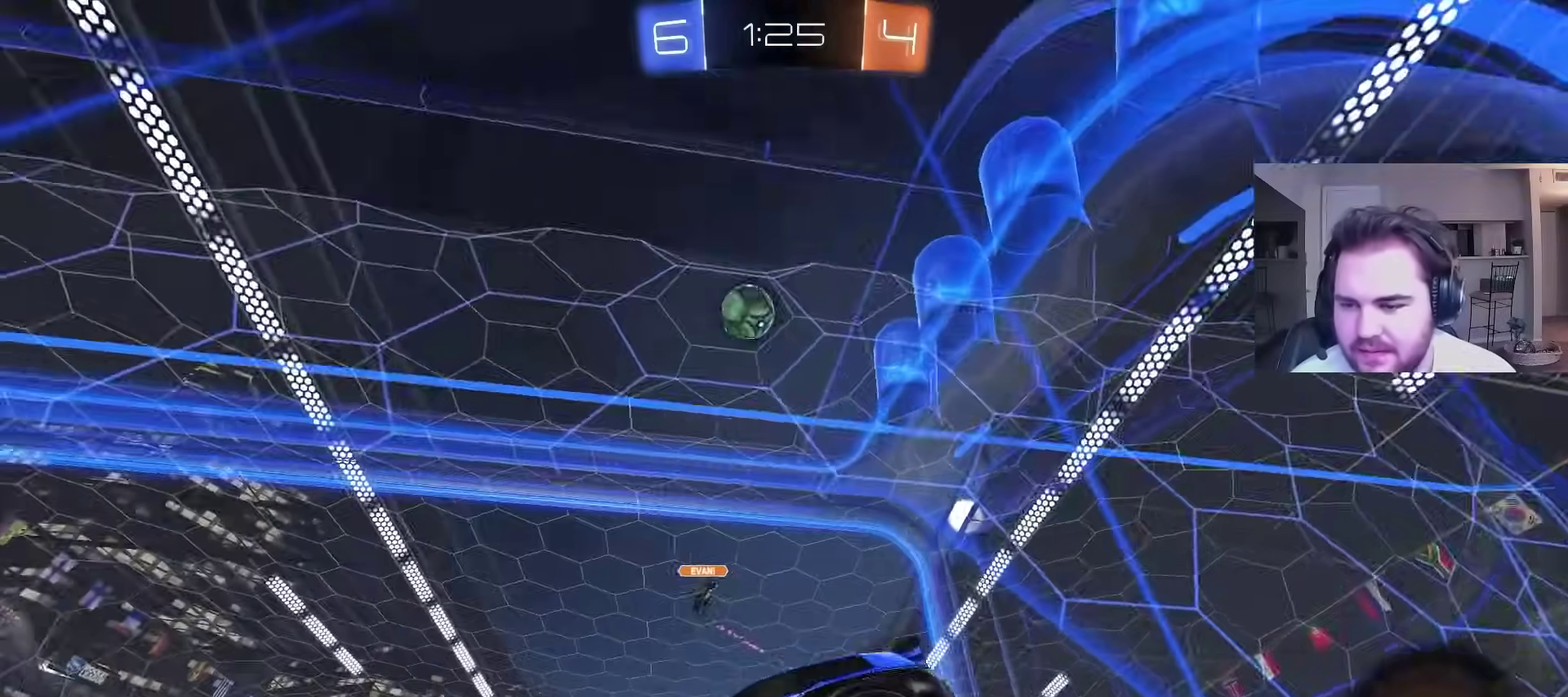
{"buttons": [], "left_stick": "center", "right_stick": "center", "events": [[383, "left_stick", "up-left"], [433, "left_stick", "center"], [467, "R2", "up"]]}
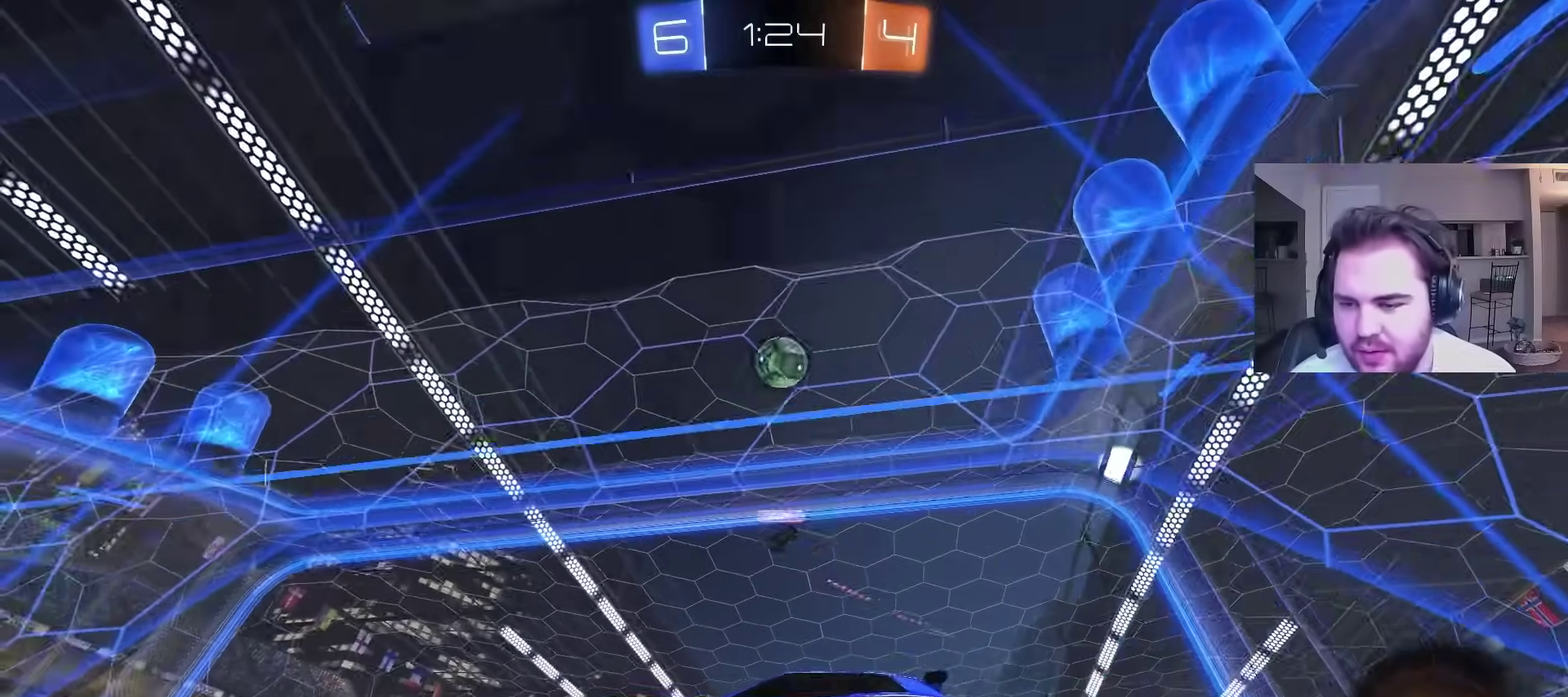
{"buttons": [], "left_stick": "up-right", "right_stick": "center", "events": [[250, "left_stick", "right"], [333, "left_stick", "up-right"], [417, "R2", "down"], [500, "R2", "up"]]}
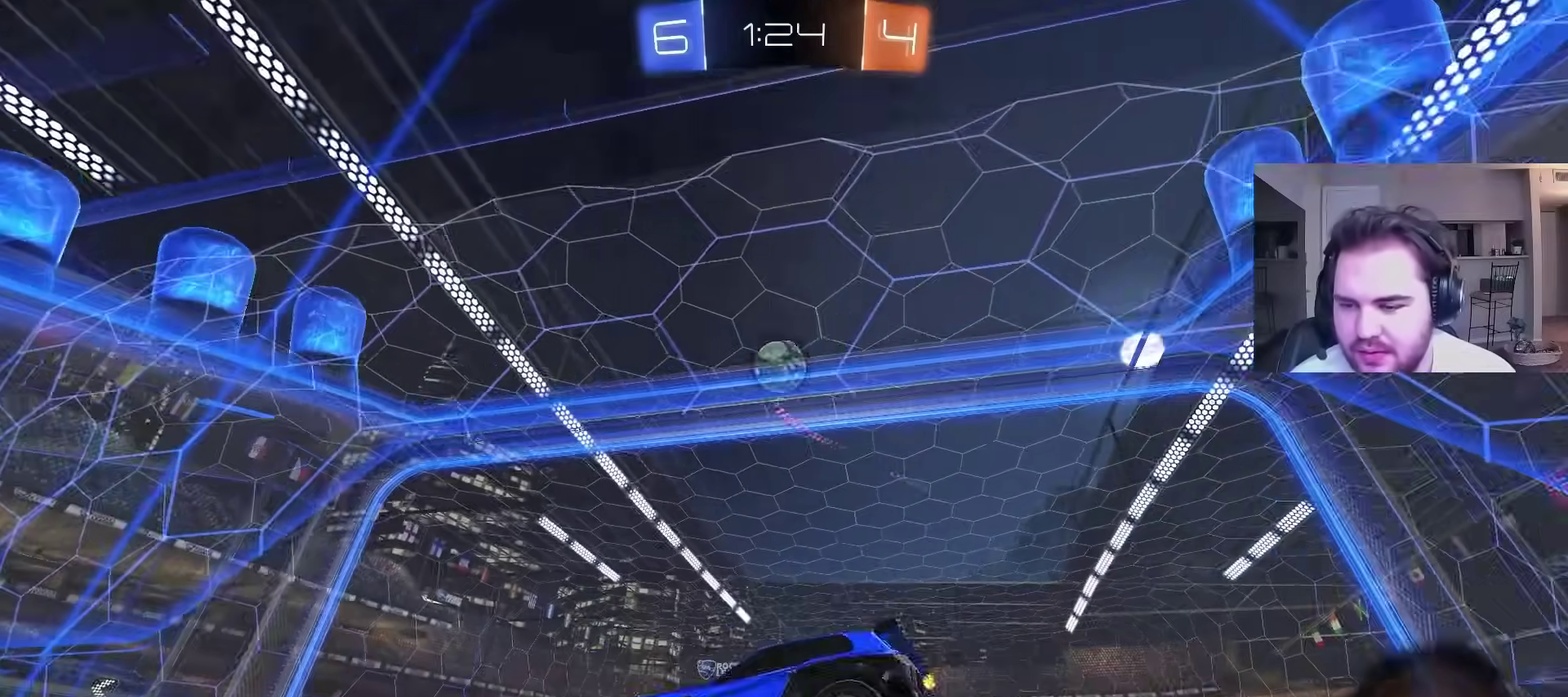
{"buttons": [], "left_stick": "center", "right_stick": "center", "events": [[250, "left_stick", "center"], [350, "R2", "down"], [500, "R2", "up"]]}
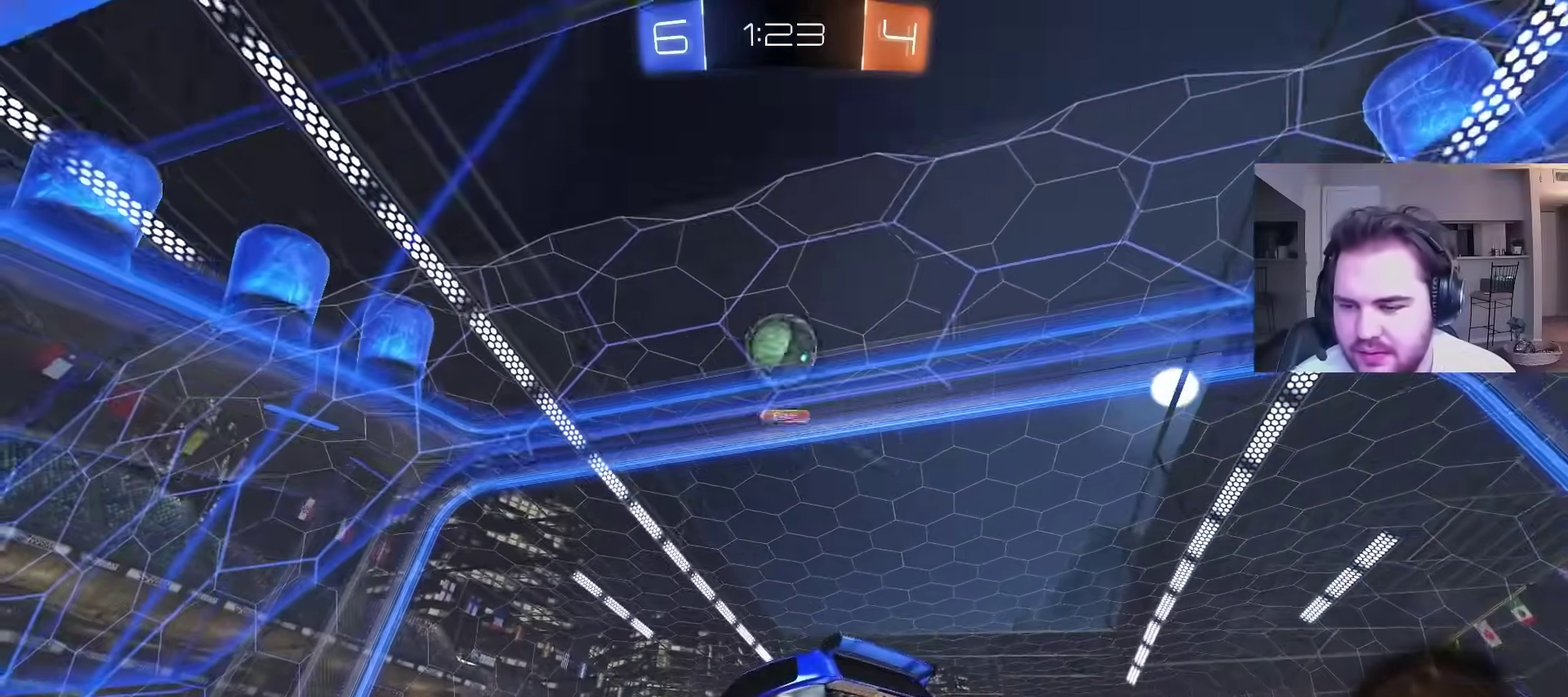
{"buttons": ["R2"], "left_stick": "right", "right_stick": "center", "events": [[183, "left_stick", "right"], [367, "R2", "down"]]}
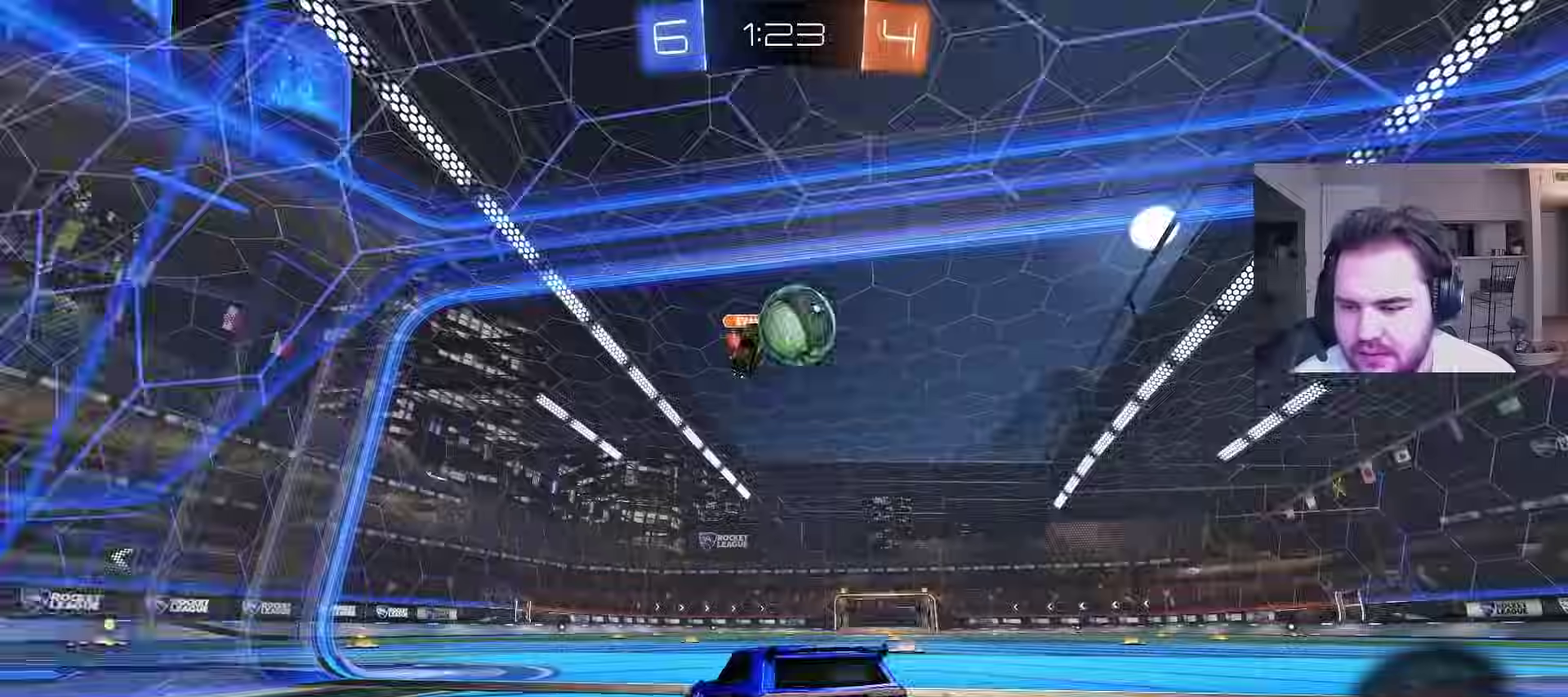
{"buttons": ["CROSS", "L1", "R2"], "left_stick": "right", "right_stick": "center", "events": [[450, "L1", "down"], [483, "CROSS", "down"]]}
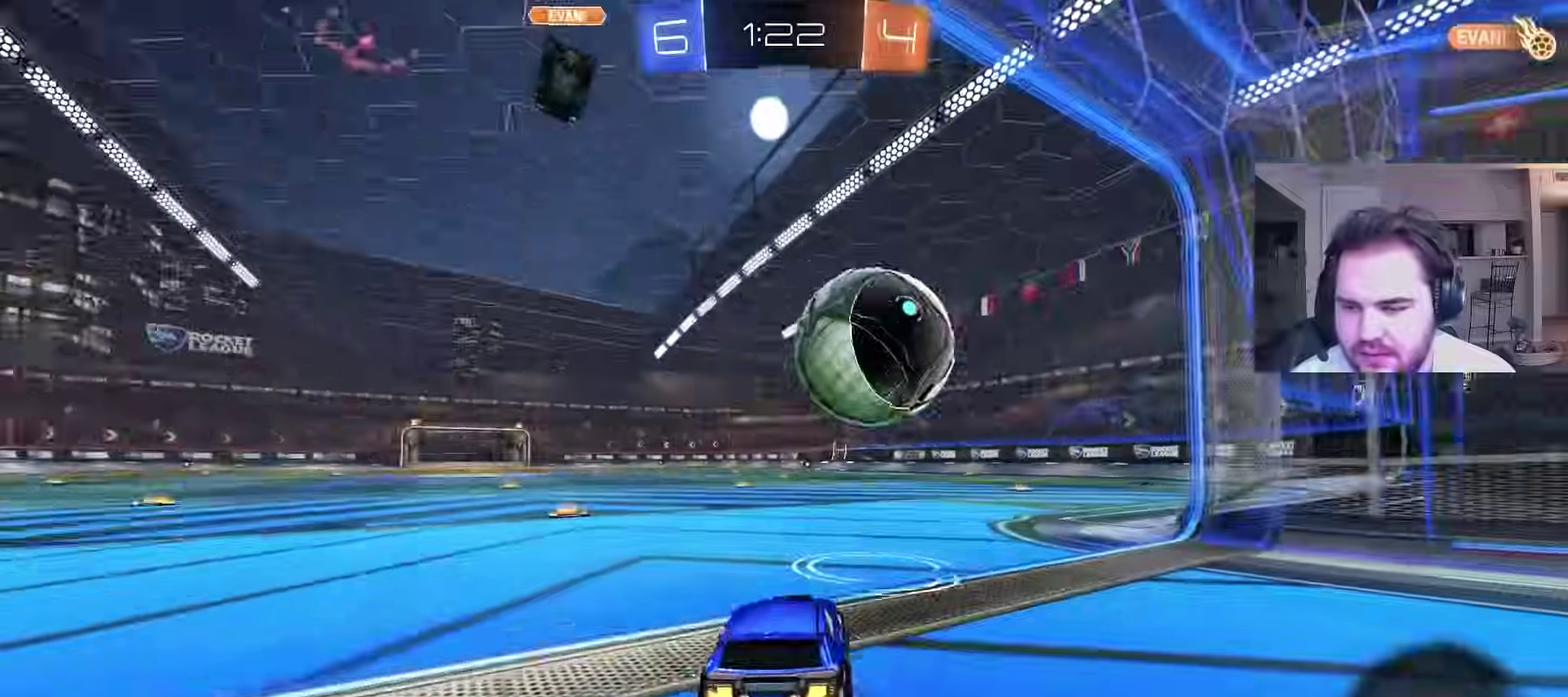
{"buttons": ["TRIANGLE", "L1", "R2"], "left_stick": "right", "right_stick": "center", "events": [[133, "left_stick", "down-right"], [233, "CIRCLE", "down"], [267, "CROSS", "up"], [267, "TRIANGLE", "down"], [283, "CIRCLE", "up"], [317, "TRIANGLE", "up"], [417, "TRIANGLE", "down"], [483, "left_stick", "right"]]}
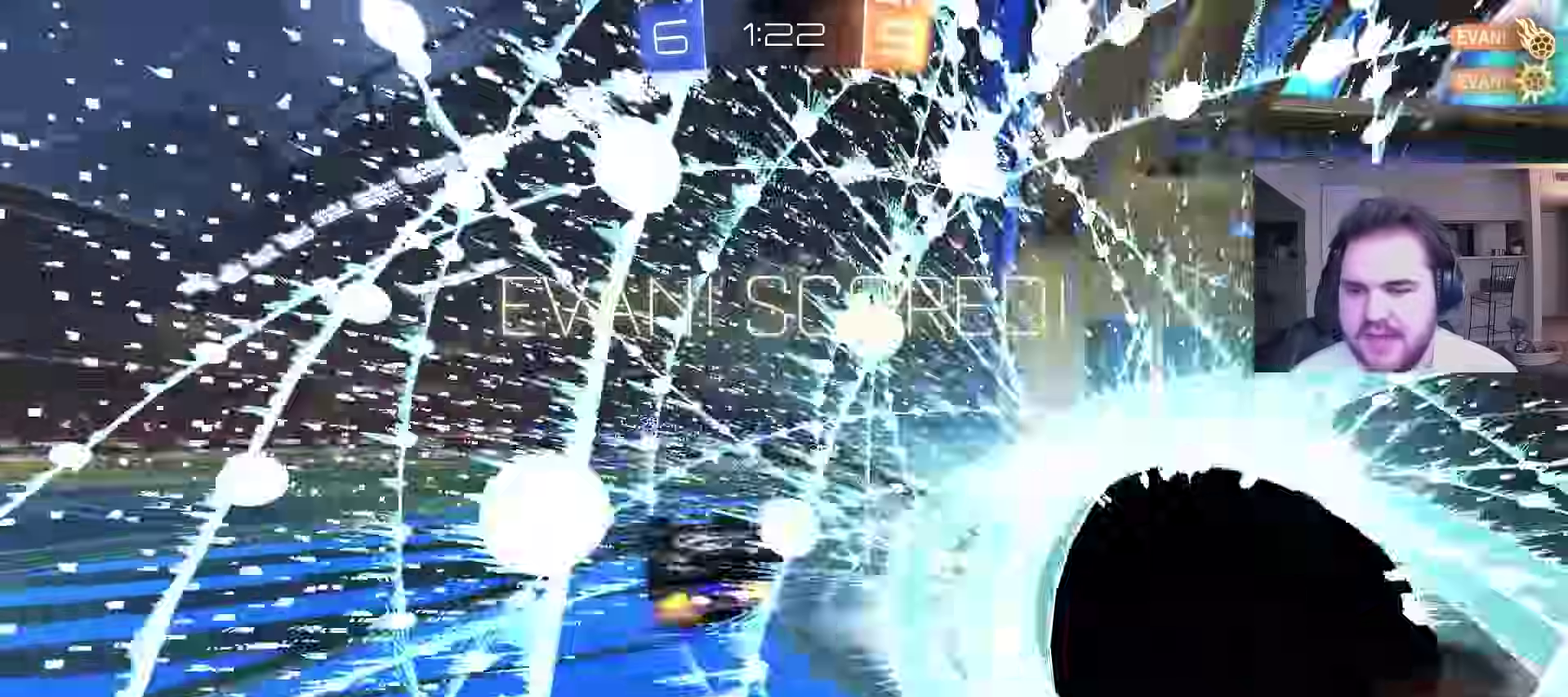
{"buttons": ["L1"], "left_stick": "right", "right_stick": "center", "events": [[17, "TRIANGLE", "up"], [117, "L2", "down"], [133, "L2", "up"], [250, "SQUARE", "down"], [300, "R2", "up"], [400, "SQUARE", "up"]]}
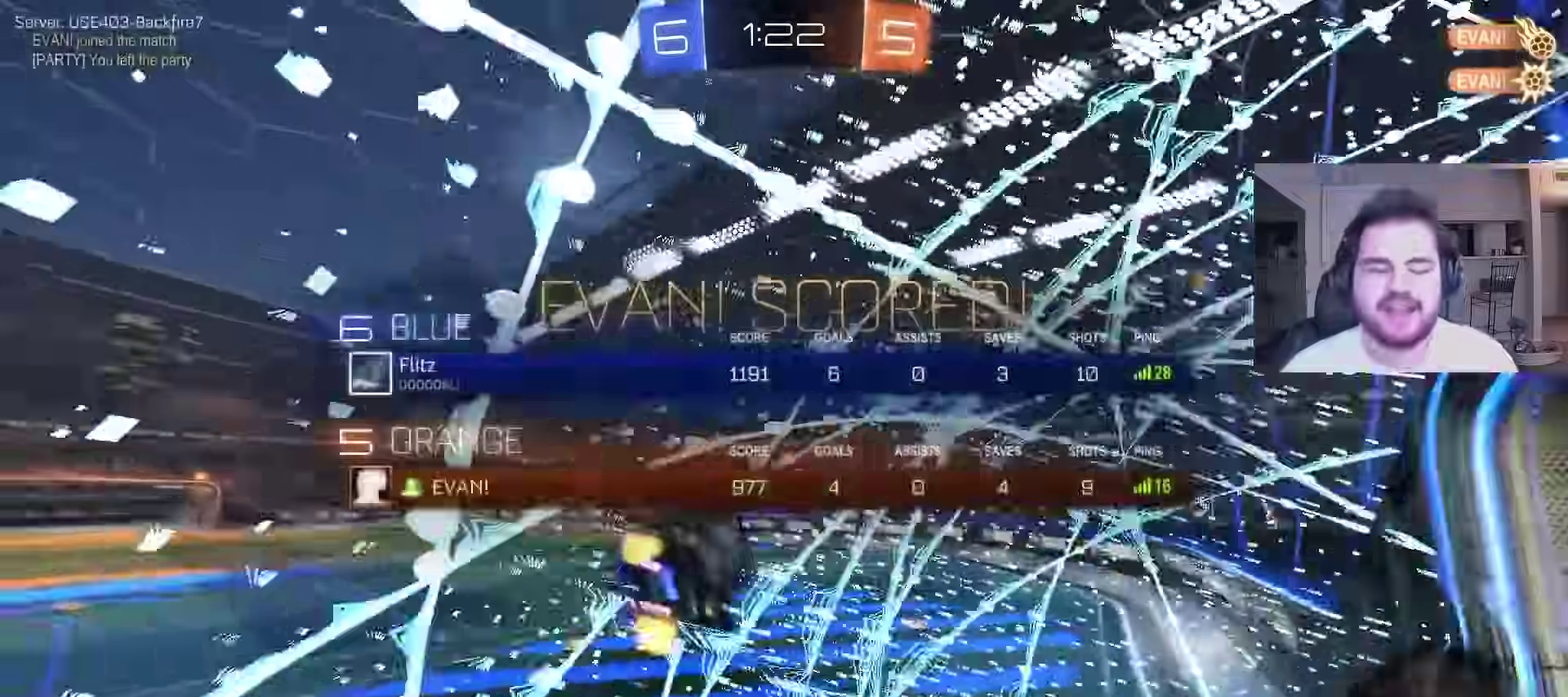
{"buttons": ["L1"], "left_stick": "up-right", "right_stick": "center", "events": [[483, "left_stick", "up-right"]]}
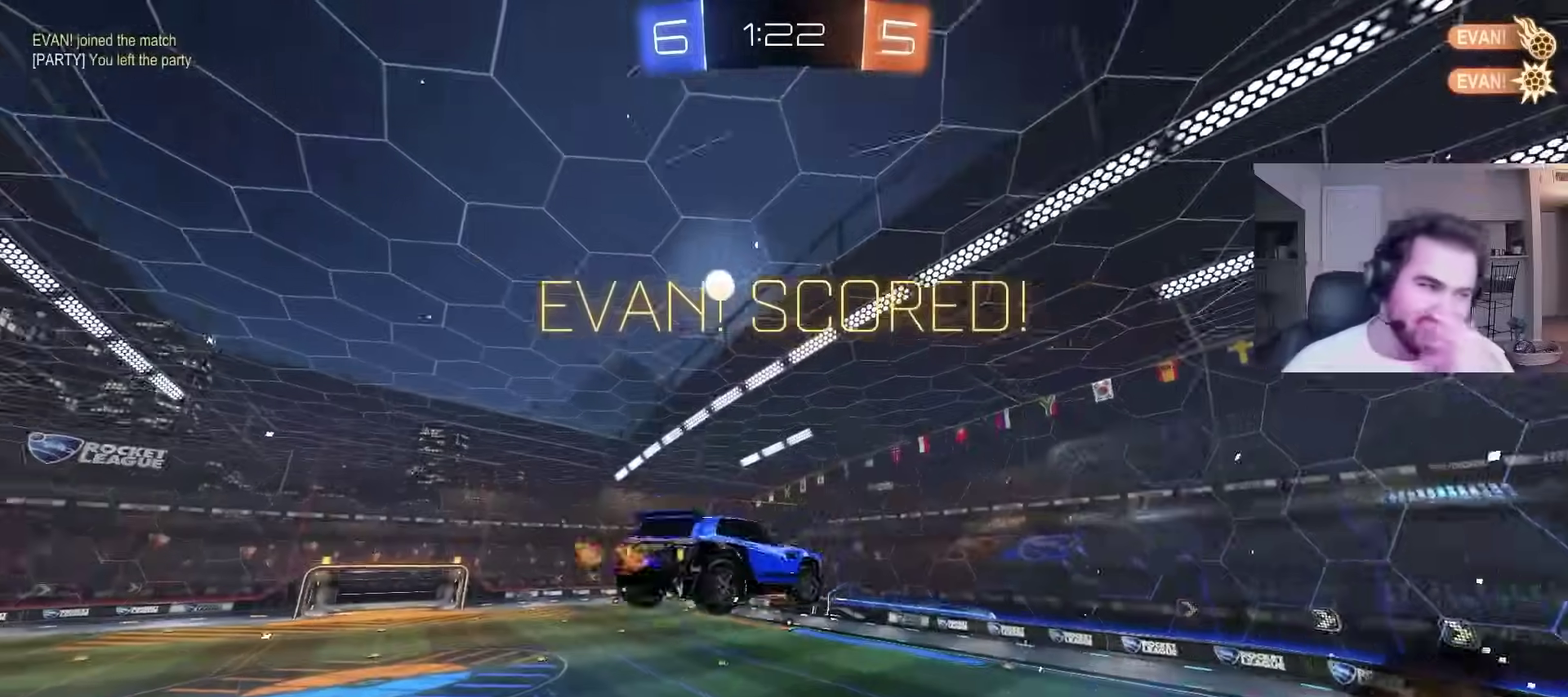
{"buttons": ["L1"], "left_stick": "up-right", "right_stick": "center", "events": []}
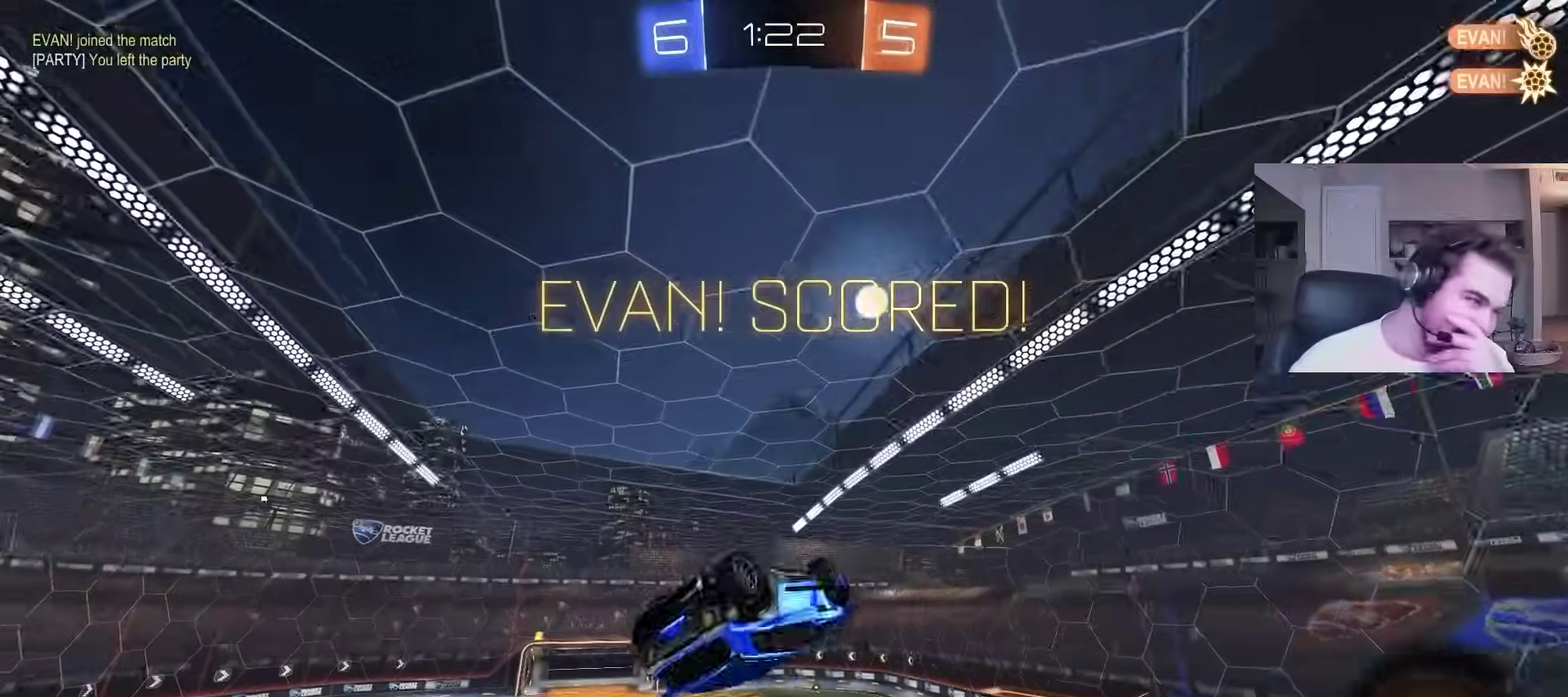
{"buttons": ["L1"], "left_stick": "right", "right_stick": "center", "events": [[200, "left_stick", "right"]]}
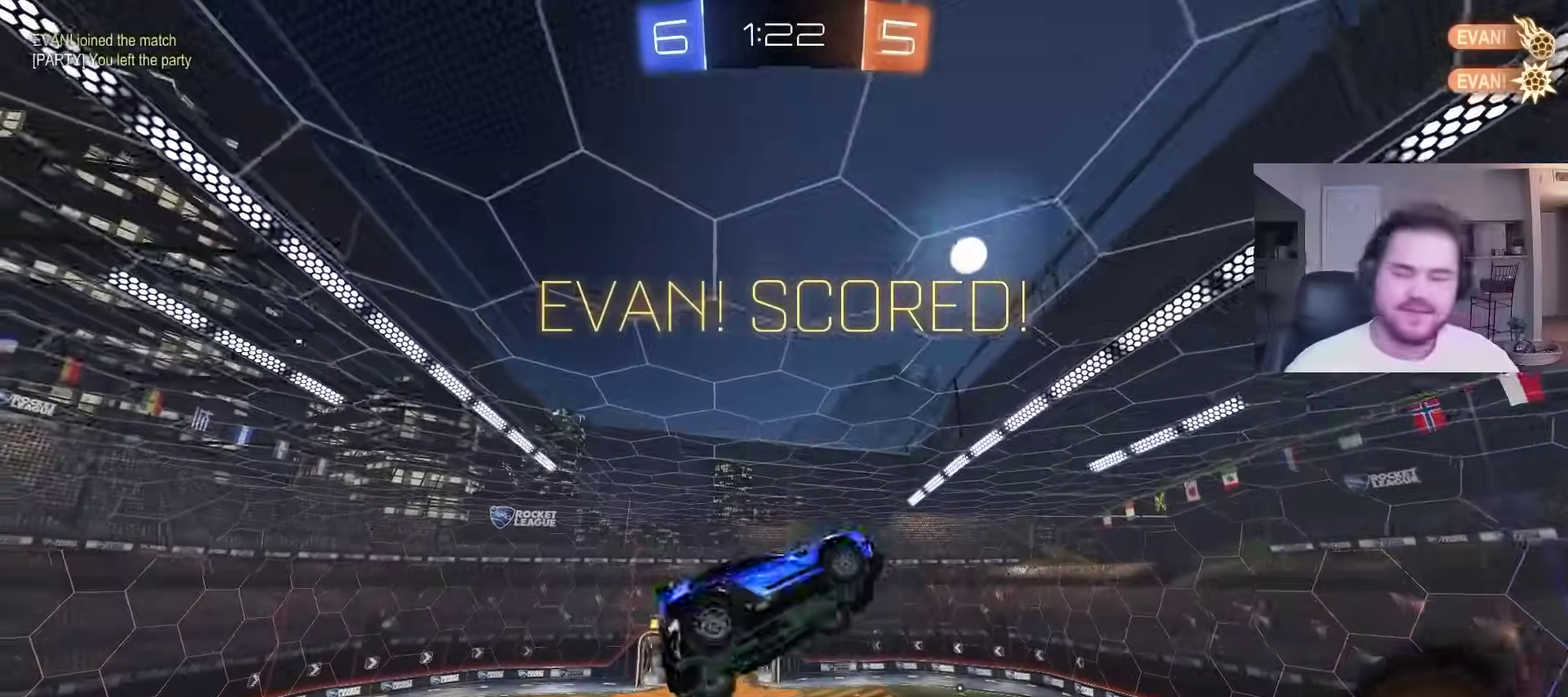
{"buttons": [], "left_stick": "left", "right_stick": "center", "events": [[17, "left_stick", "up-right"], [67, "left_stick", "up"], [200, "left_stick", "up-left"], [250, "right_stick", "left"], [267, "R2", "down"], [300, "right_stick", "center"], [317, "R2", "up"], [383, "L1", "up"], [483, "left_stick", "left"]]}
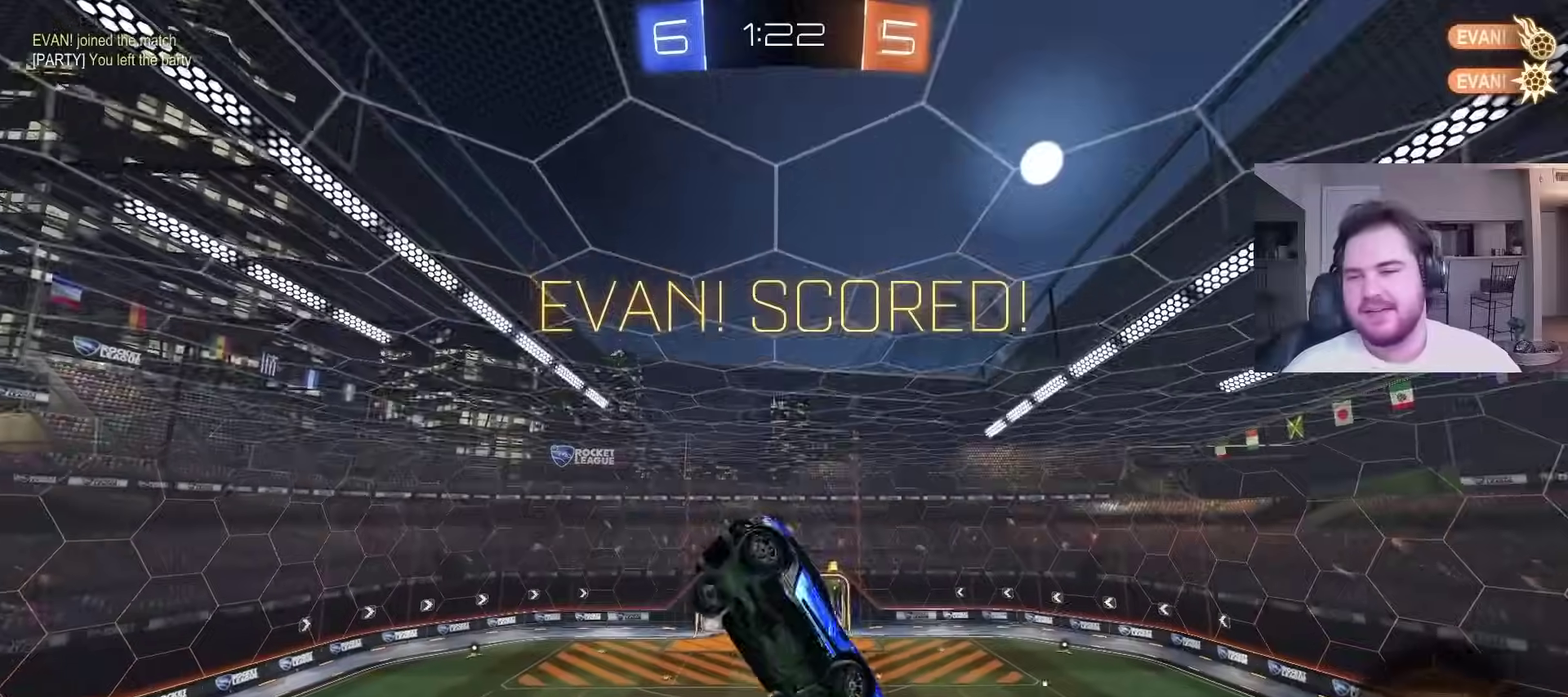
{"buttons": [], "left_stick": "up", "right_stick": "center"}
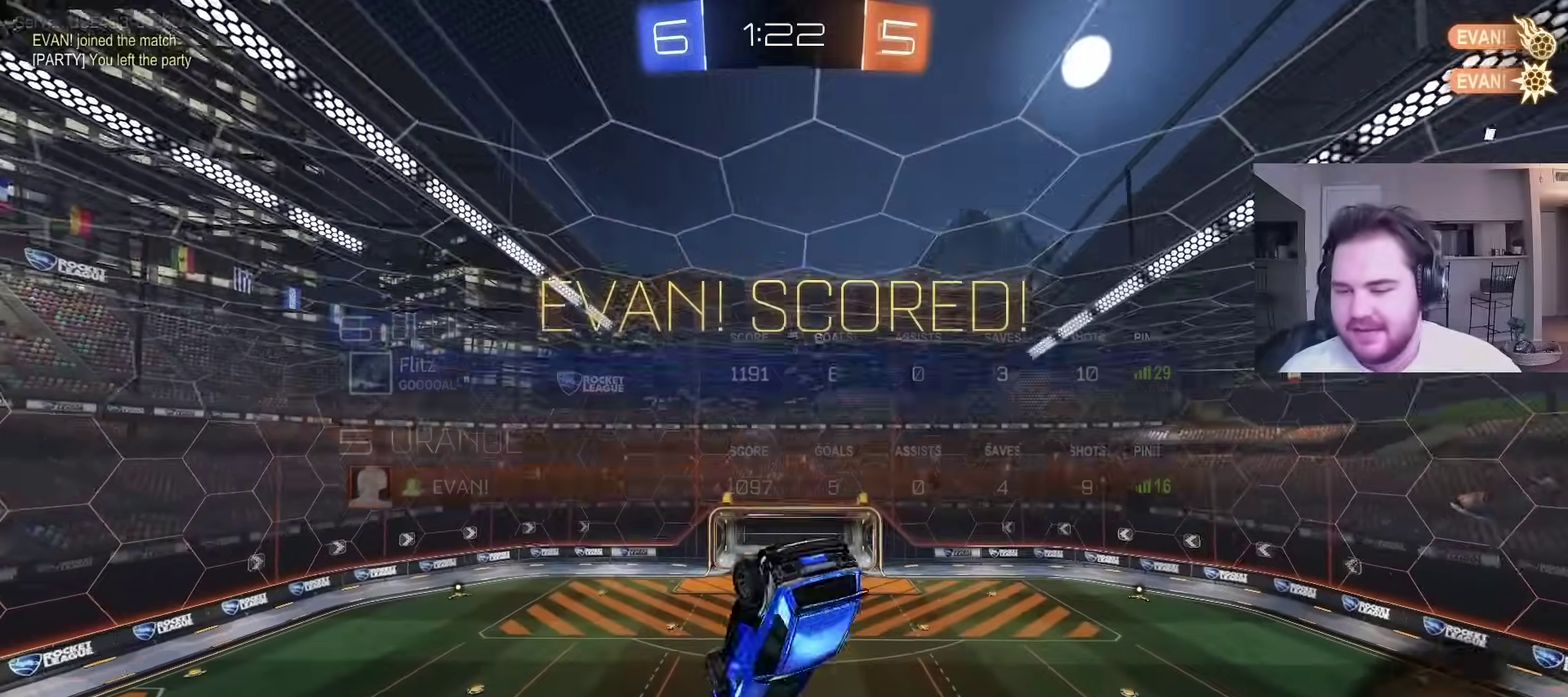
{"buttons": [], "left_stick": "down", "right_stick": "center"}
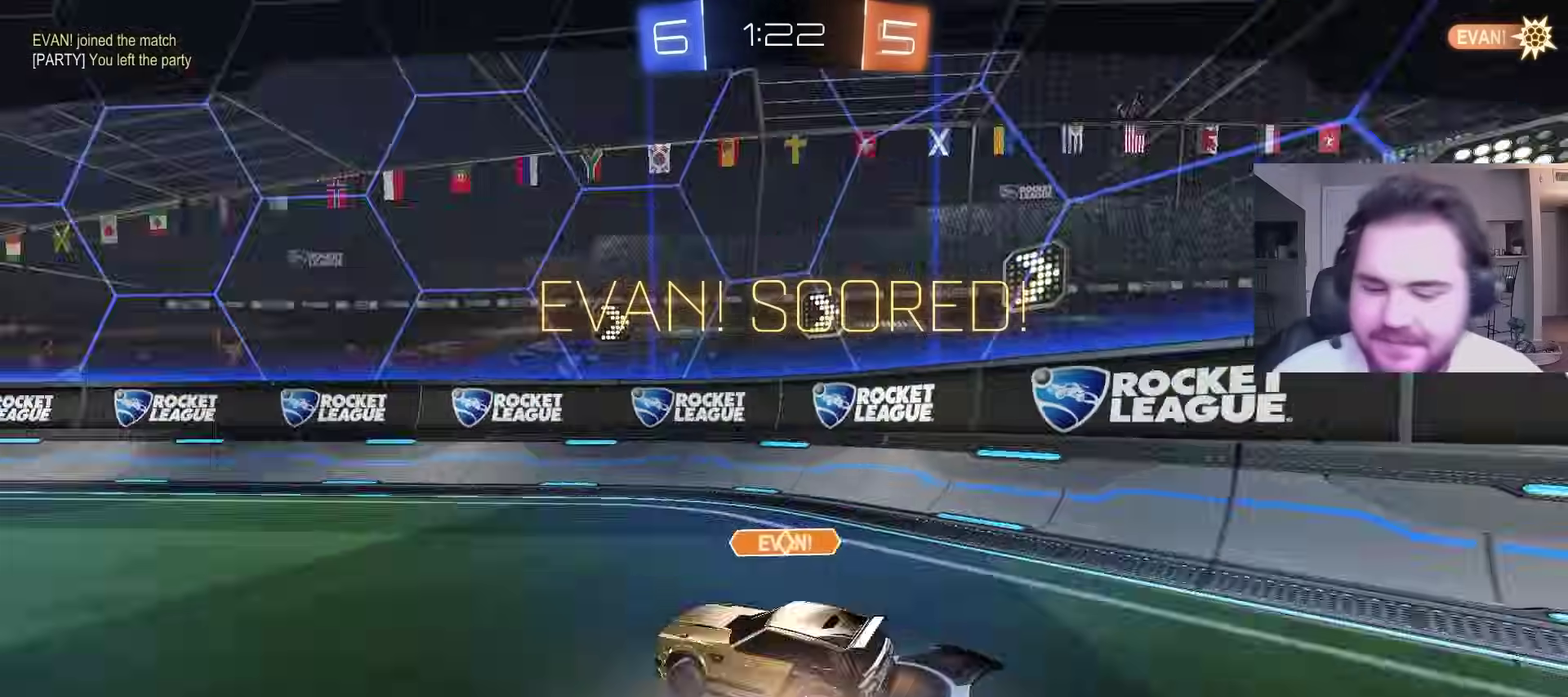
{"buttons": [], "left_stick": "center", "right_stick": "center", "events": [[83, "left_stick", "center"], [167, "left_stick", "up"], [250, "left_stick", "center"]]}